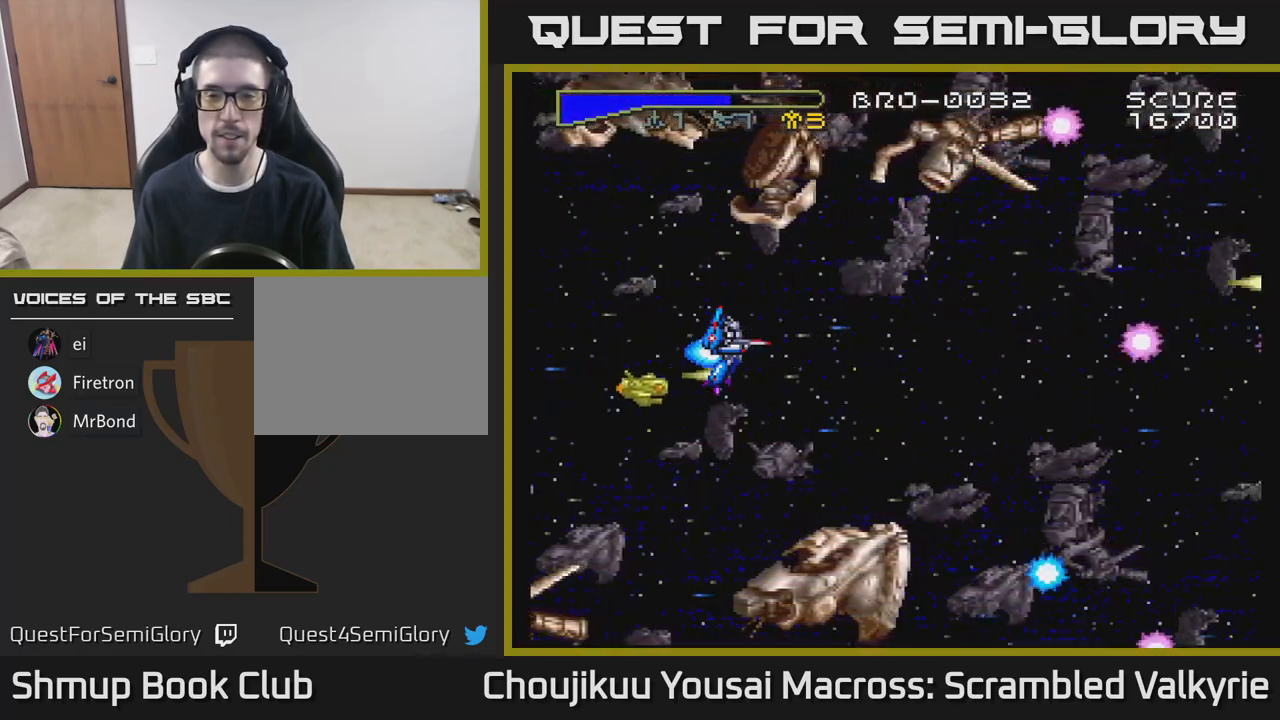
Gameplay with a controller (Xbox layout); each line is a JSON object with the inputs held at the frame after it. "events" lists button and stick changes between this image and that frame as [ms after this image, input, new state], when the widget could be followed in between. Not read: L3 R3 left_stick right_stick.
{"buttons": ["A"], "events": [[150, "DPAD_DOWN", "down"], [217, "DPAD_DOWN", "up"]]}
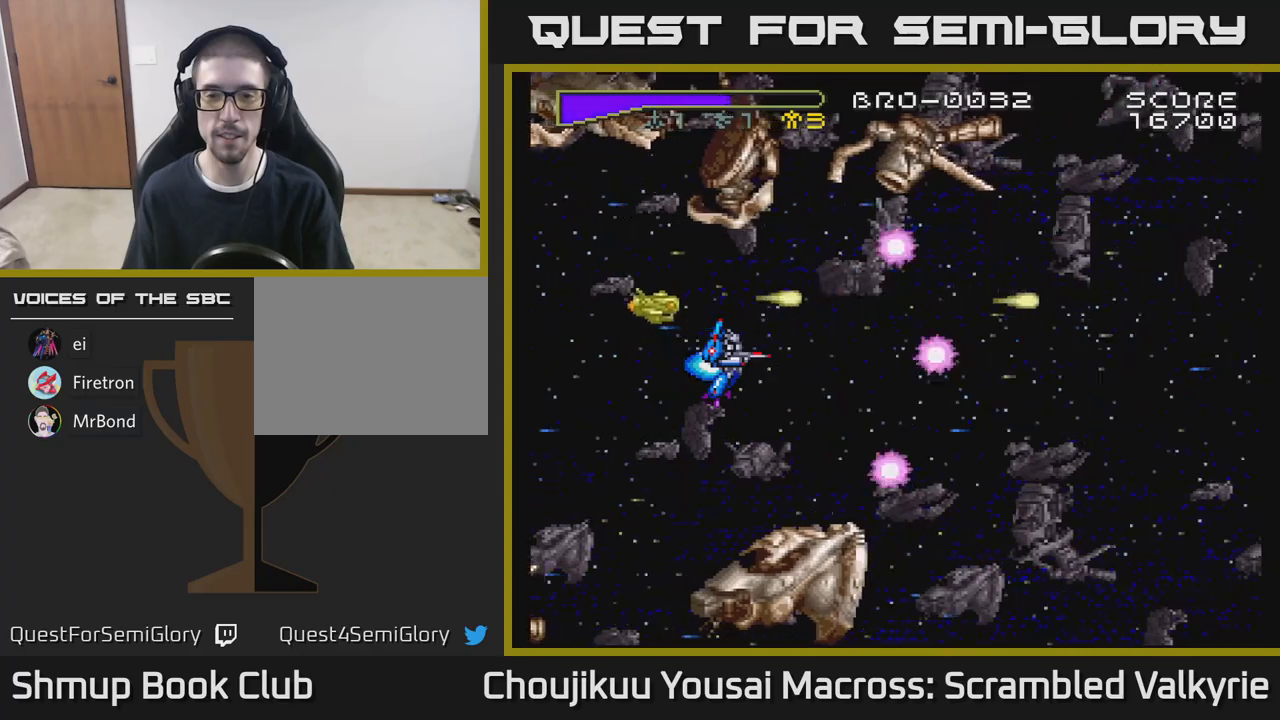
{"buttons": ["A"], "events": []}
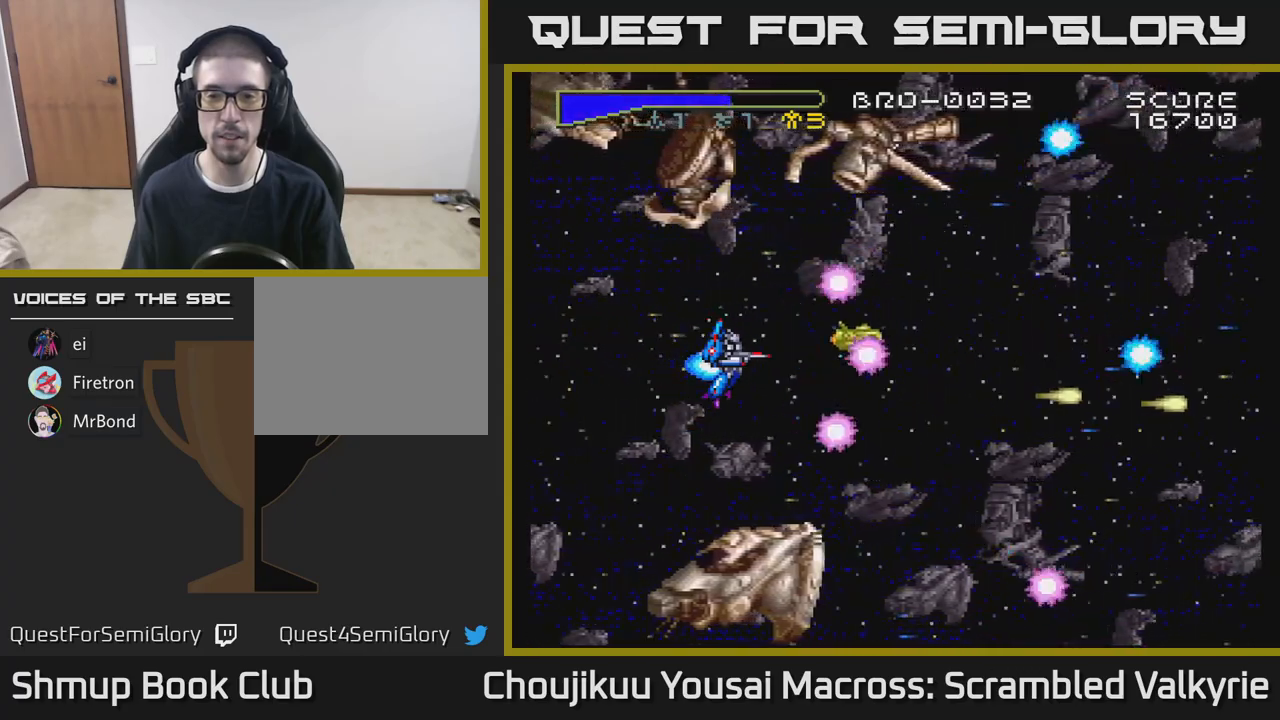
{"buttons": ["A"], "events": []}
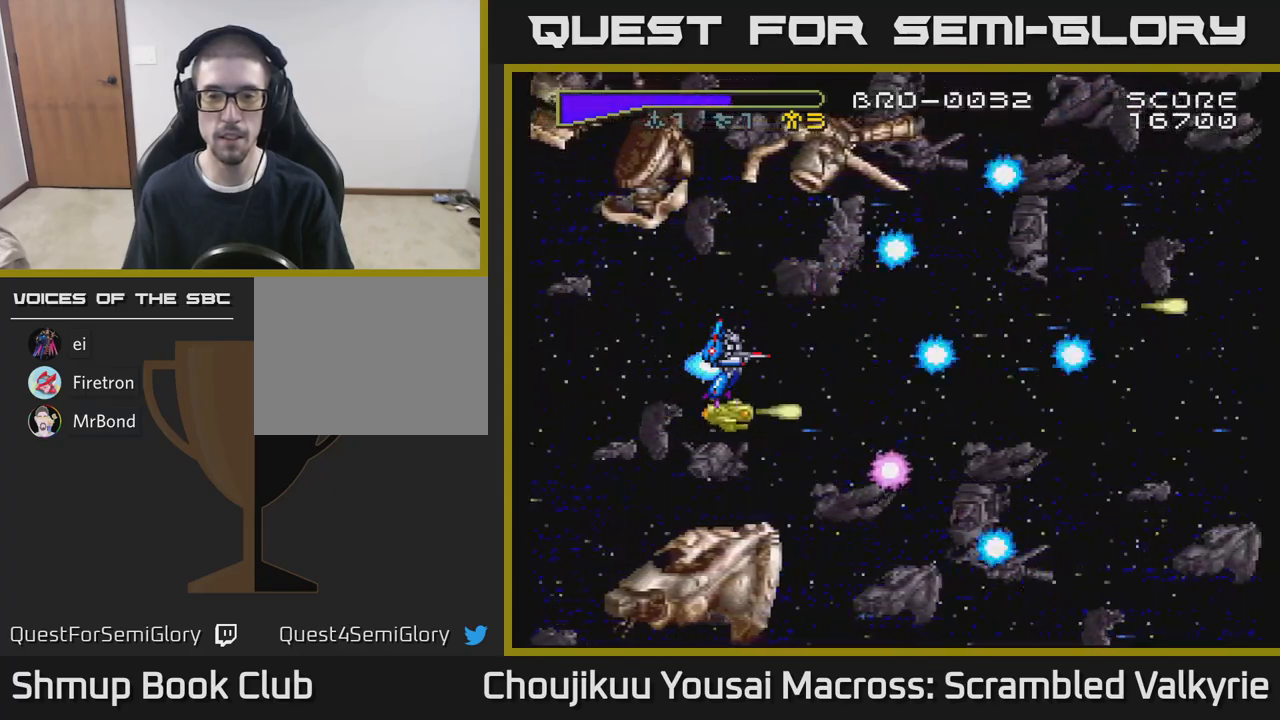
{"buttons": ["A"], "events": []}
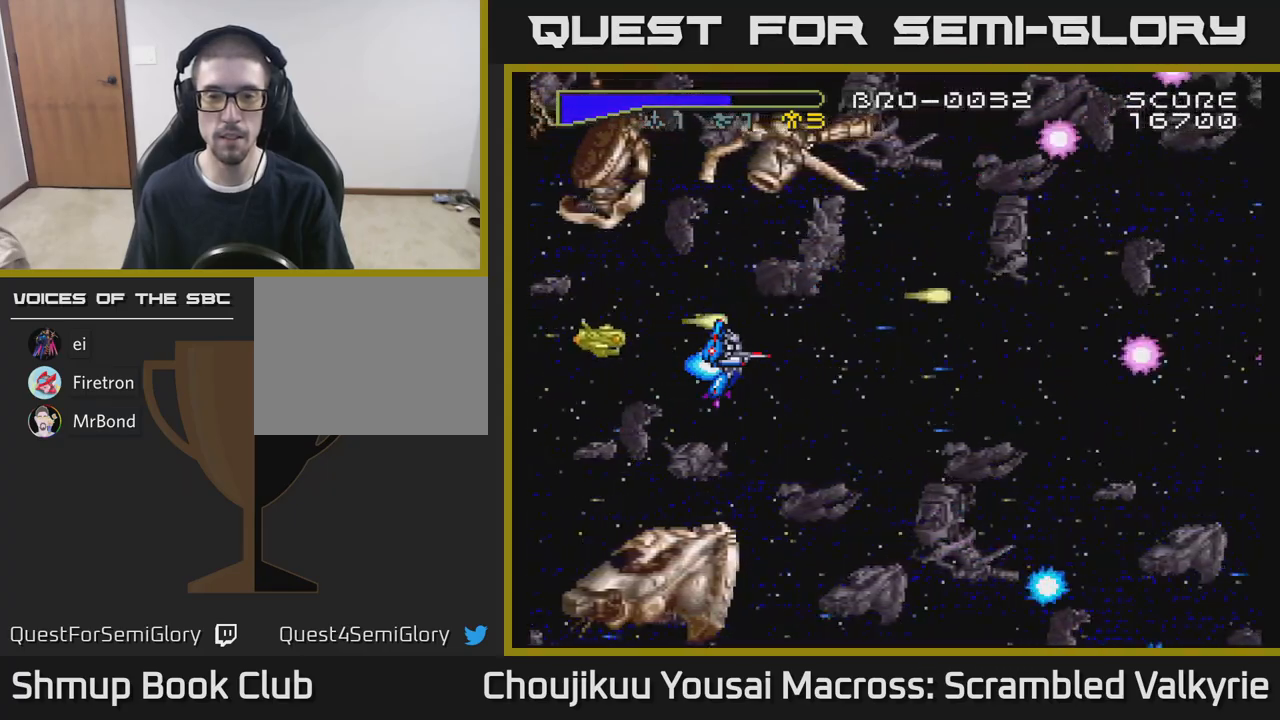
{"buttons": ["A"], "events": []}
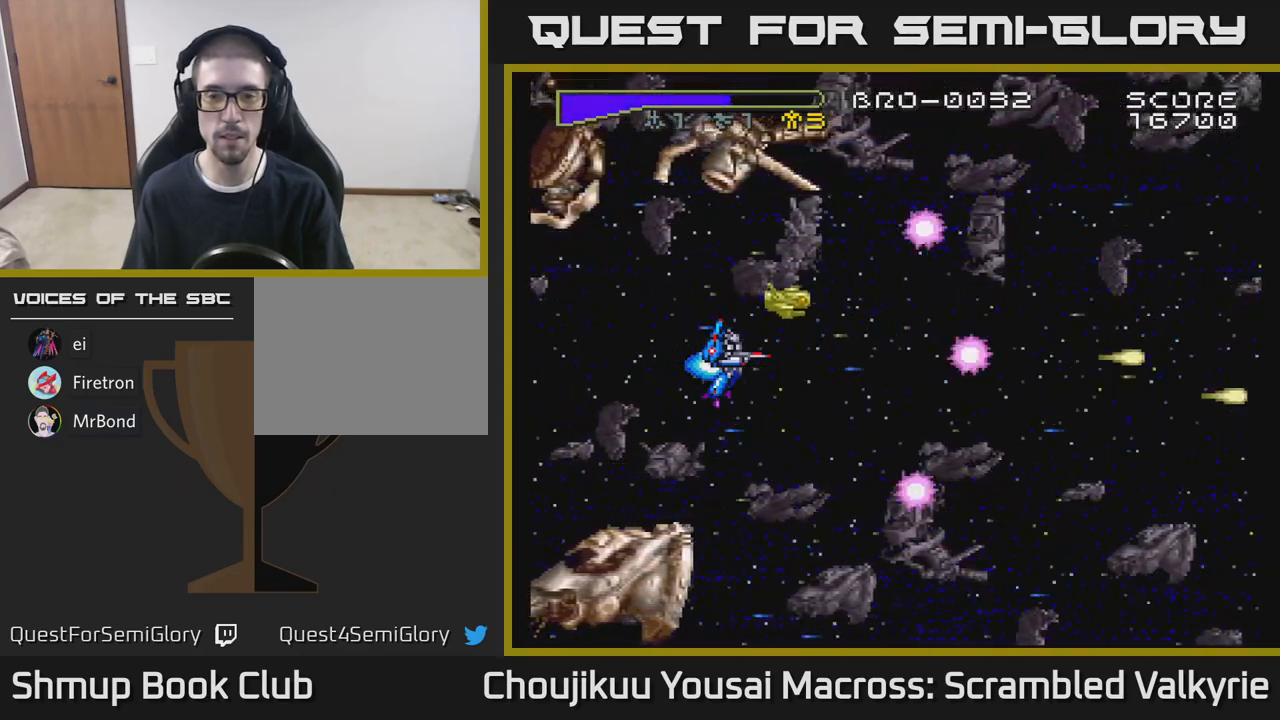
{"buttons": [], "events": [[83, "A", "up"]]}
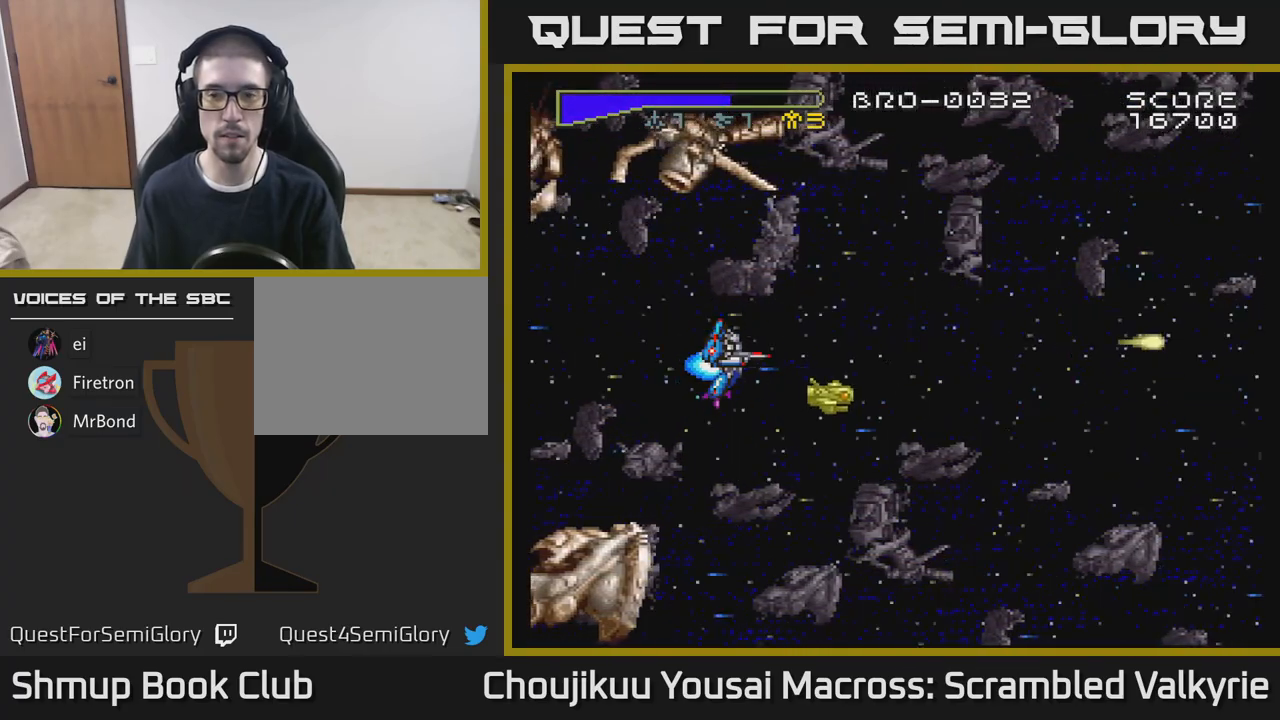
{"buttons": [], "events": []}
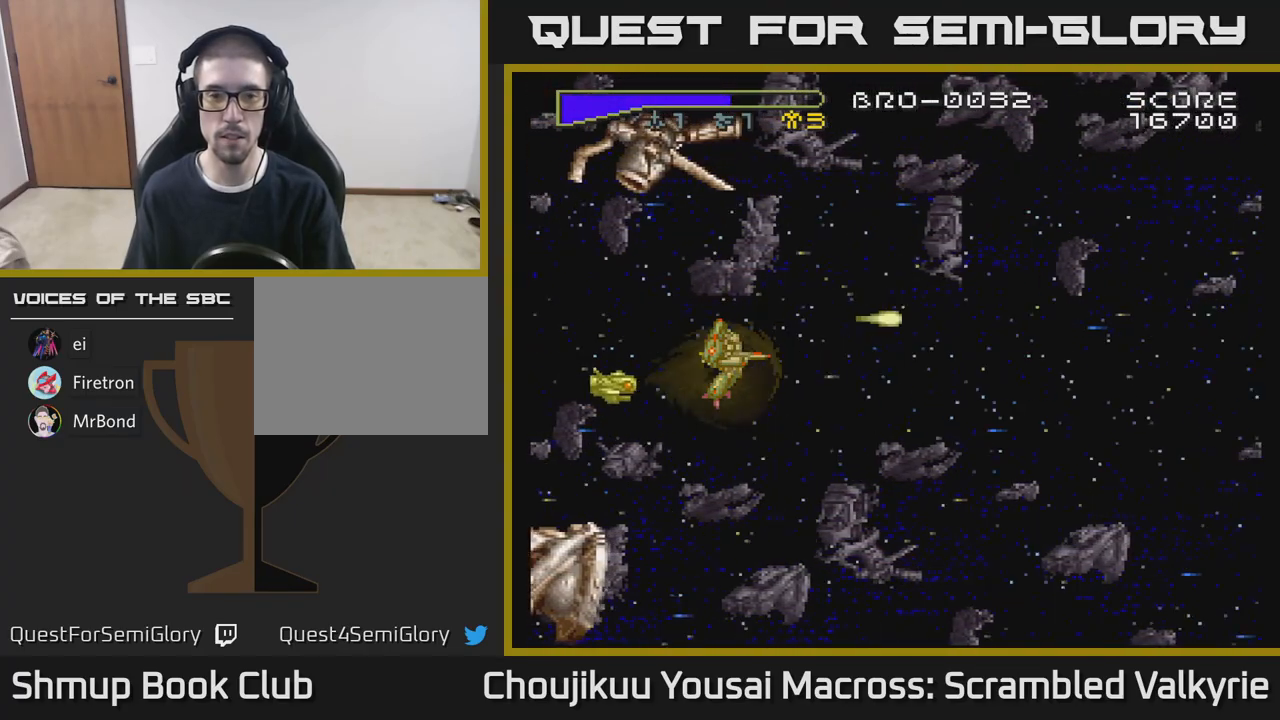
{"buttons": [], "events": []}
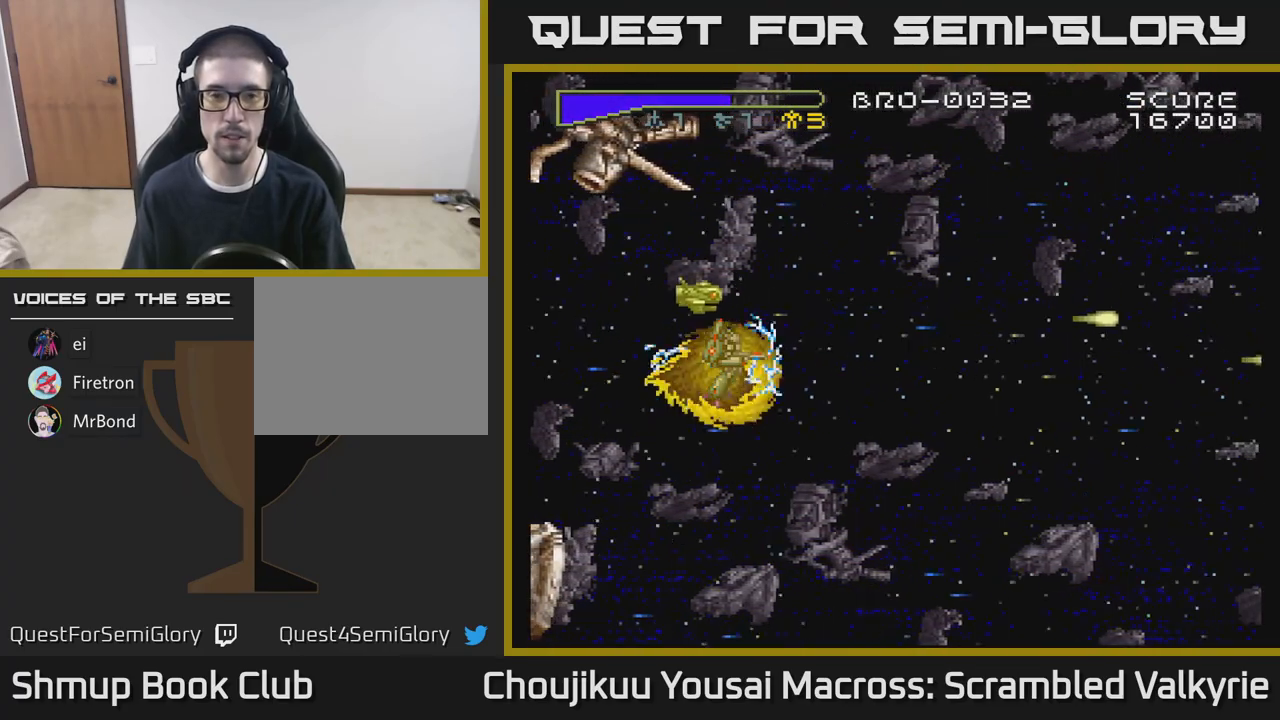
{"buttons": [], "events": []}
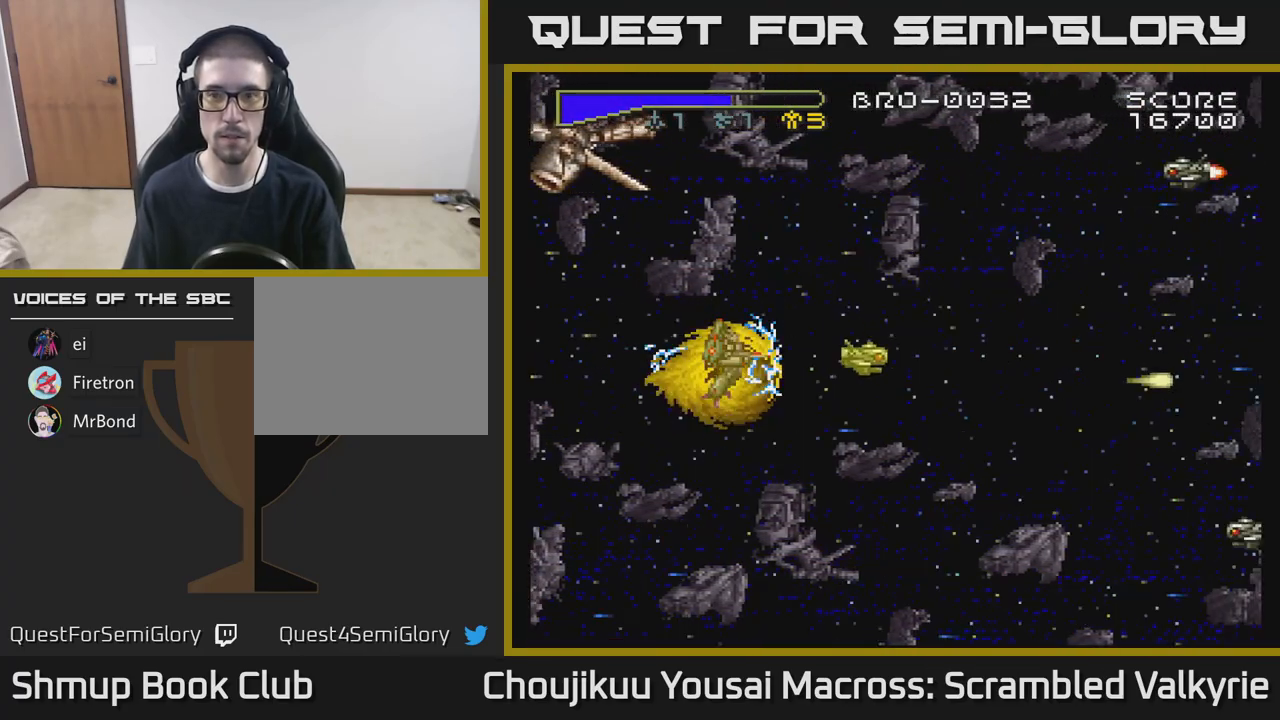
{"buttons": ["A", "DPAD_DOWN"], "events": [[167, "DPAD_UP", "down"], [250, "DPAD_RIGHT", "down"], [267, "A", "down"], [383, "DPAD_UP", "up"], [450, "DPAD_DOWN", "down"], [483, "DPAD_RIGHT", "up"]]}
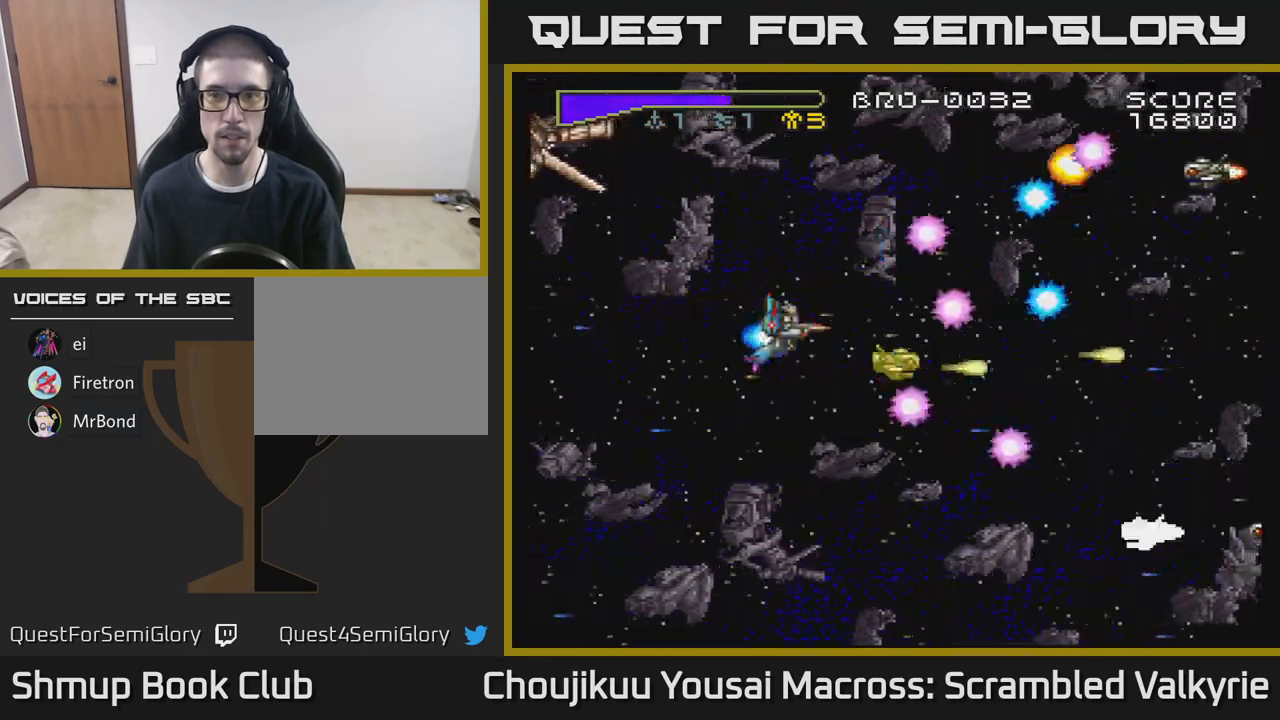
{"buttons": ["A"], "events": [[117, "DPAD_LEFT", "down"], [167, "DPAD_DOWN", "up"], [400, "DPAD_LEFT", "up"]]}
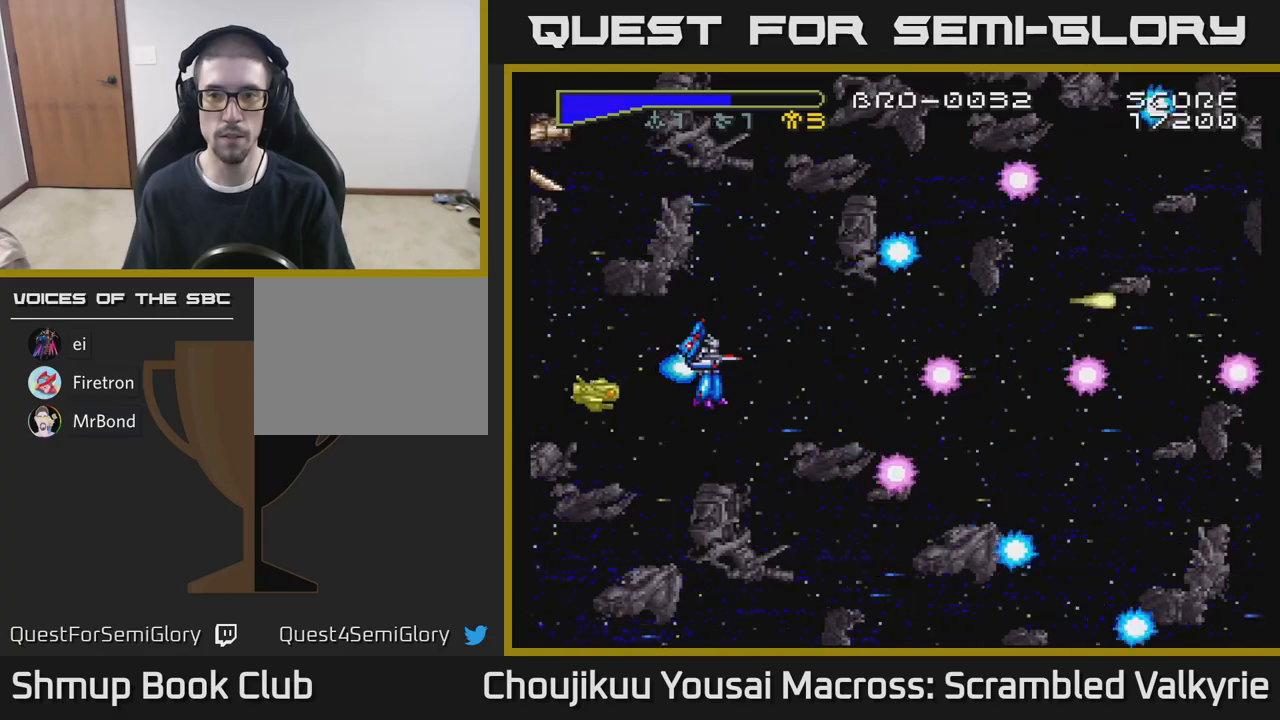
{"buttons": ["A"], "events": []}
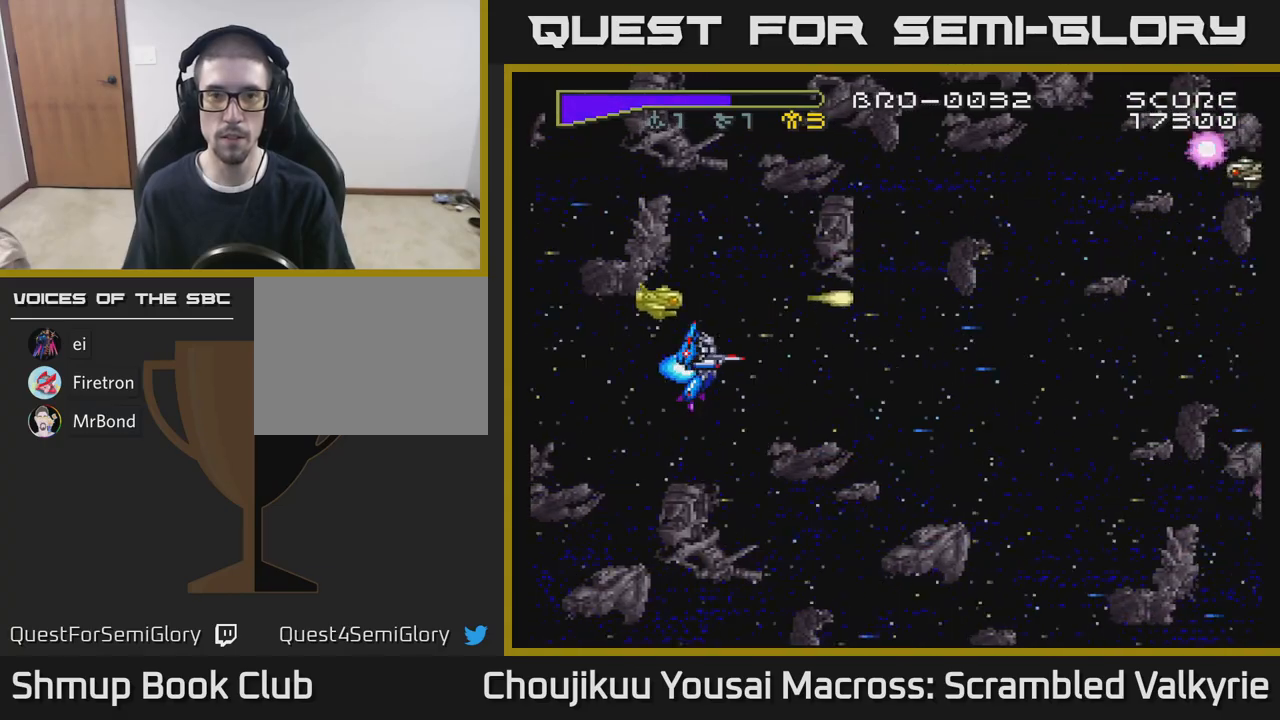
{"buttons": ["A"], "events": []}
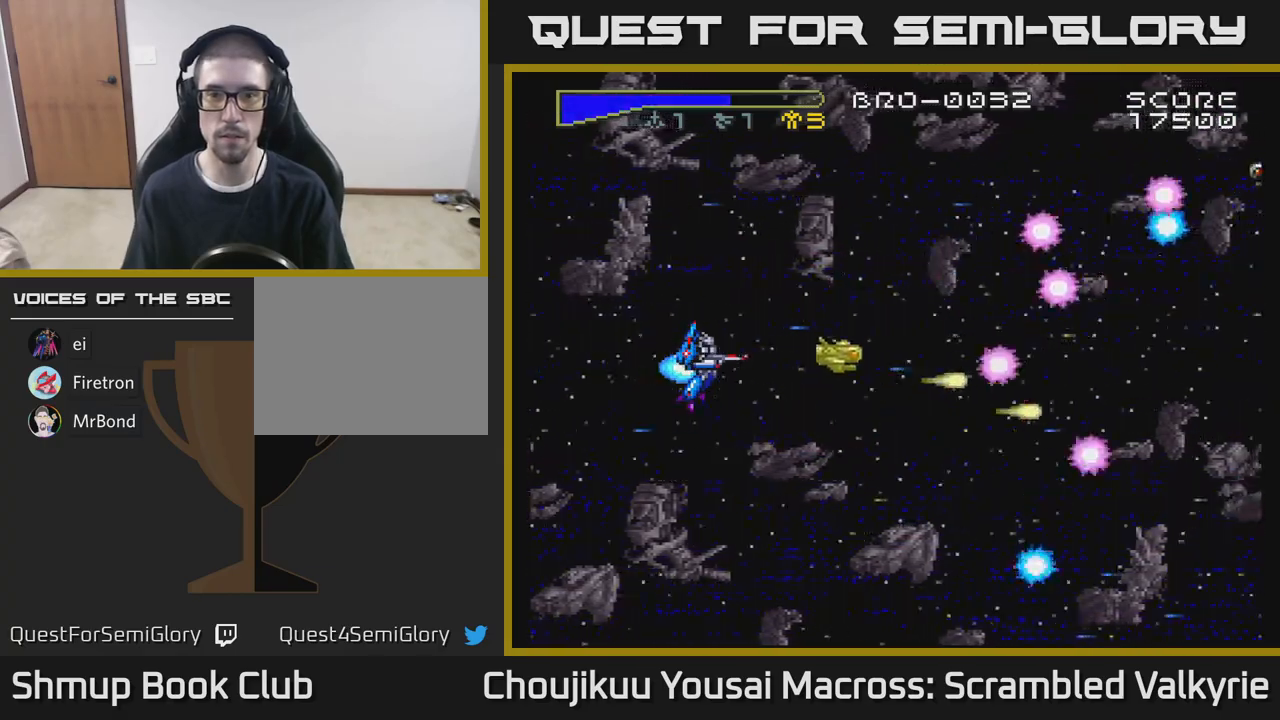
{"buttons": ["A"], "events": []}
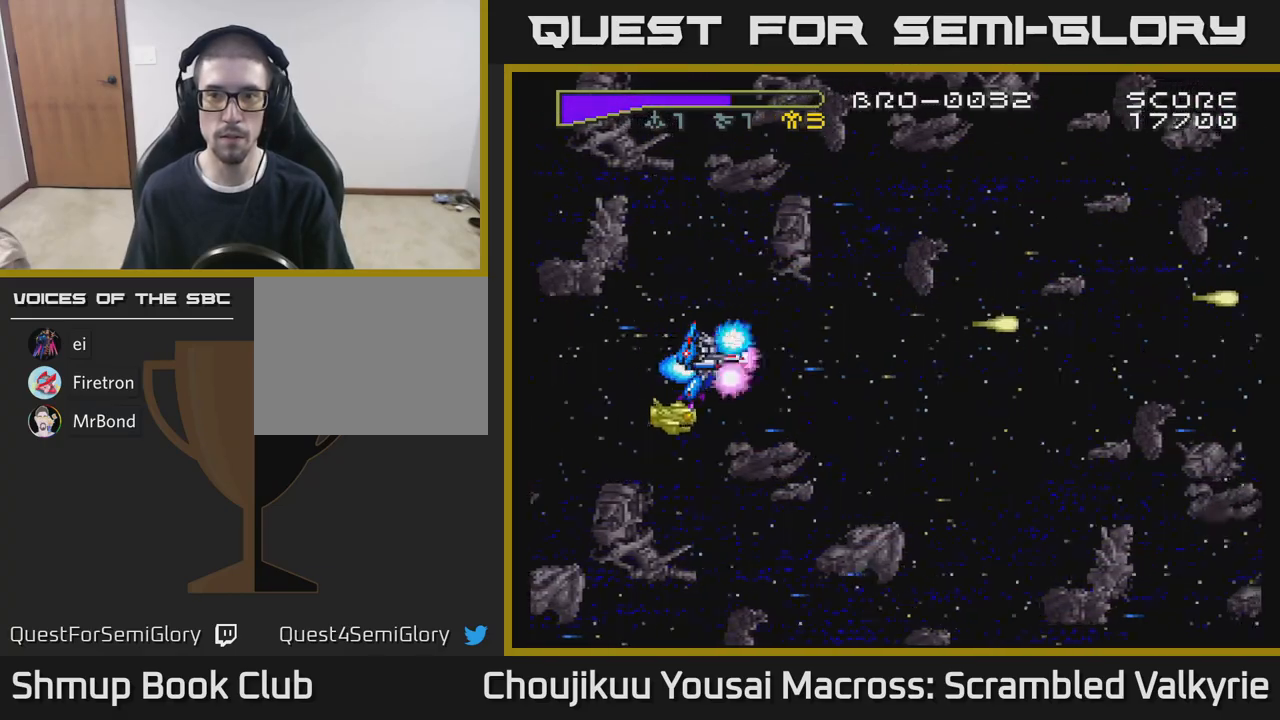
{"buttons": ["A"], "events": []}
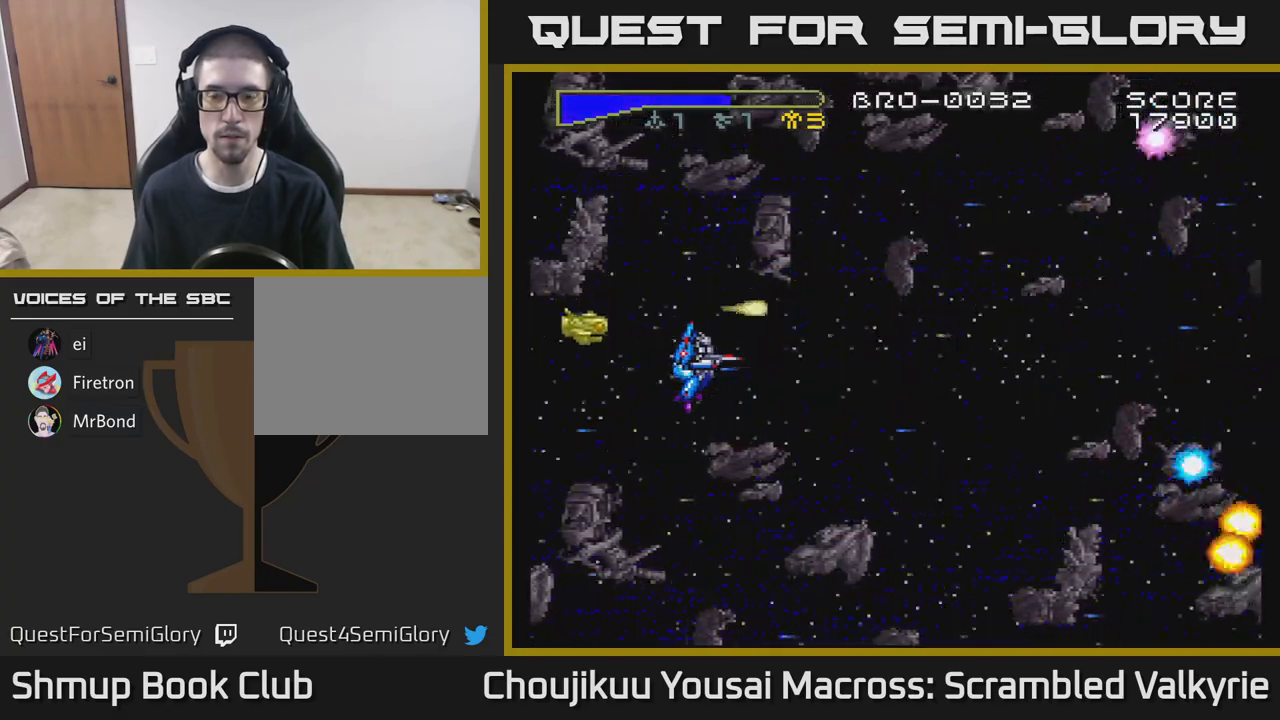
{"buttons": ["A"], "events": [[17, "DPAD_LEFT", "down"], [167, "DPAD_LEFT", "up"]]}
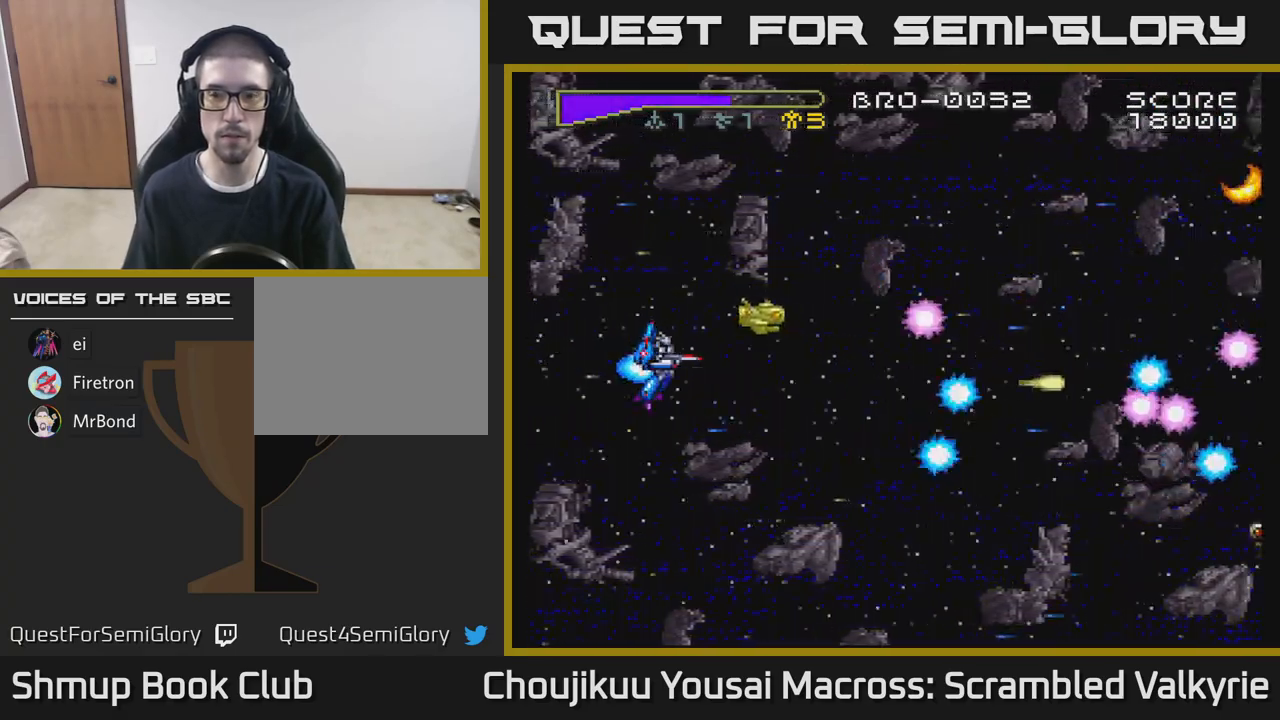
{"buttons": ["A"], "events": []}
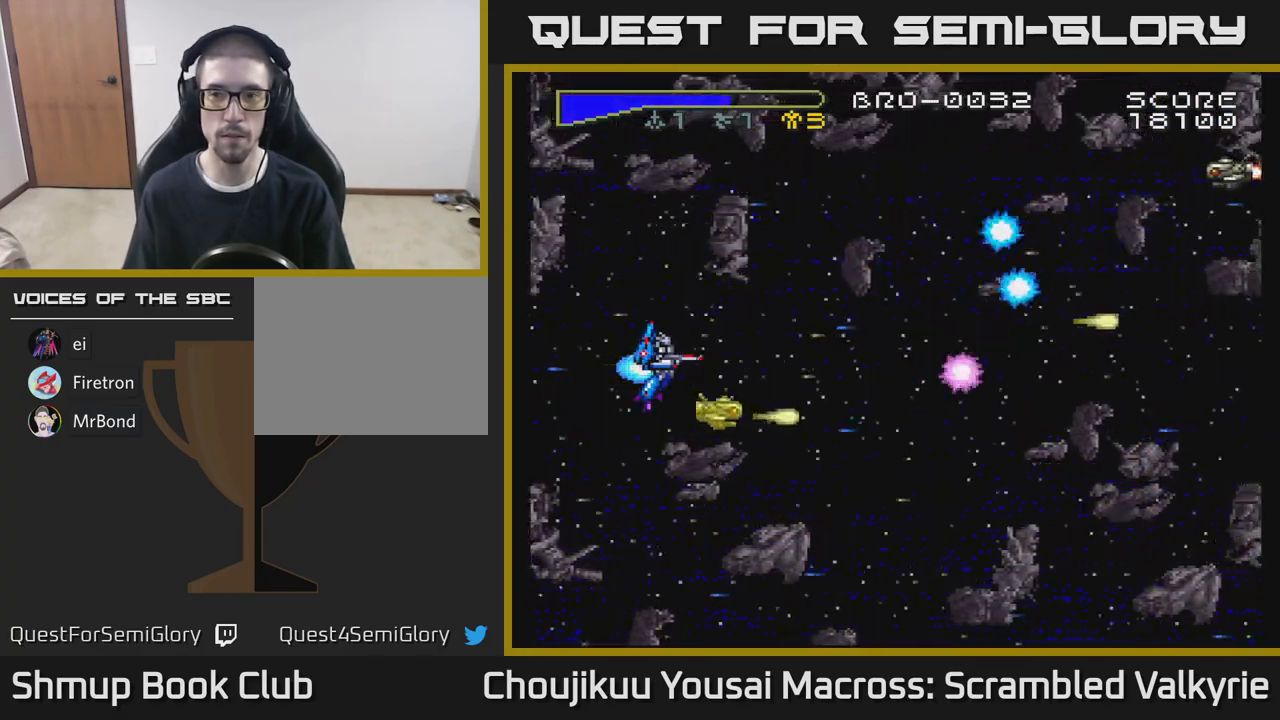
{"buttons": ["A", "DPAD_RIGHT"], "events": [[67, "DPAD_RIGHT", "down"]]}
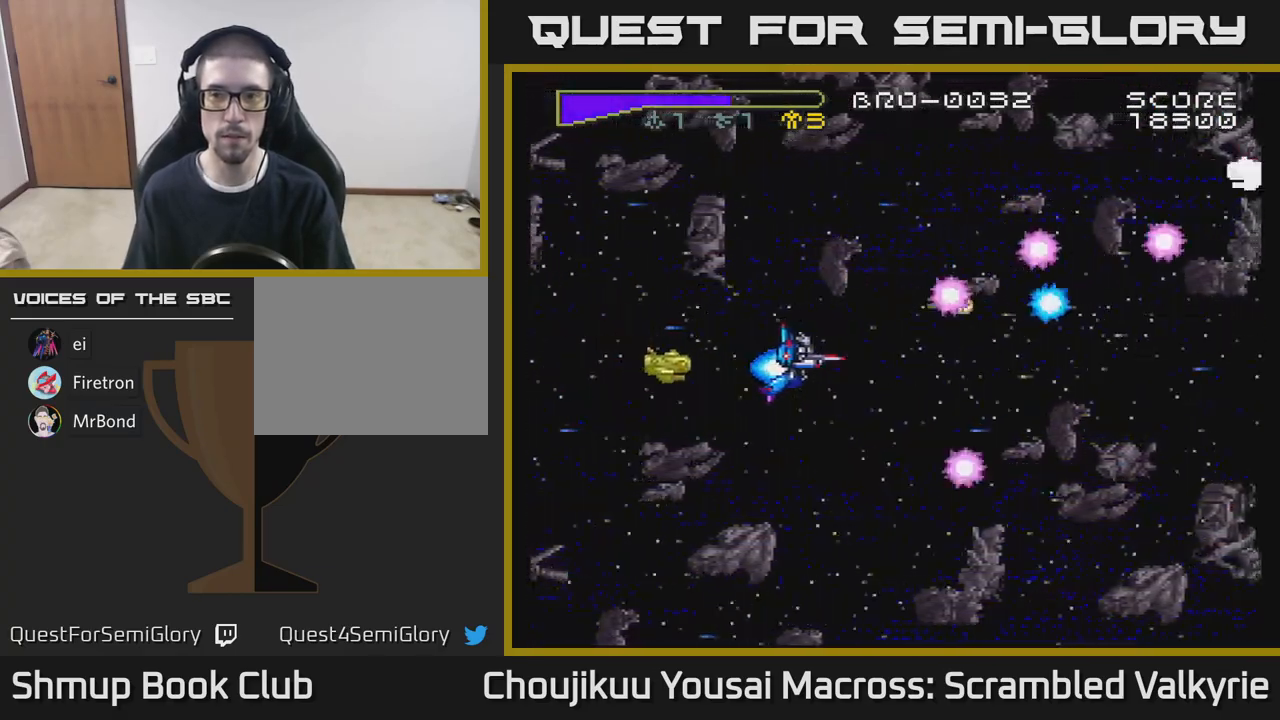
{"buttons": ["A", "DPAD_RIGHT"], "events": [[200, "DPAD_RIGHT", "up"], [300, "DPAD_LEFT", "down"], [417, "DPAD_LEFT", "up"], [450, "DPAD_RIGHT", "down"]]}
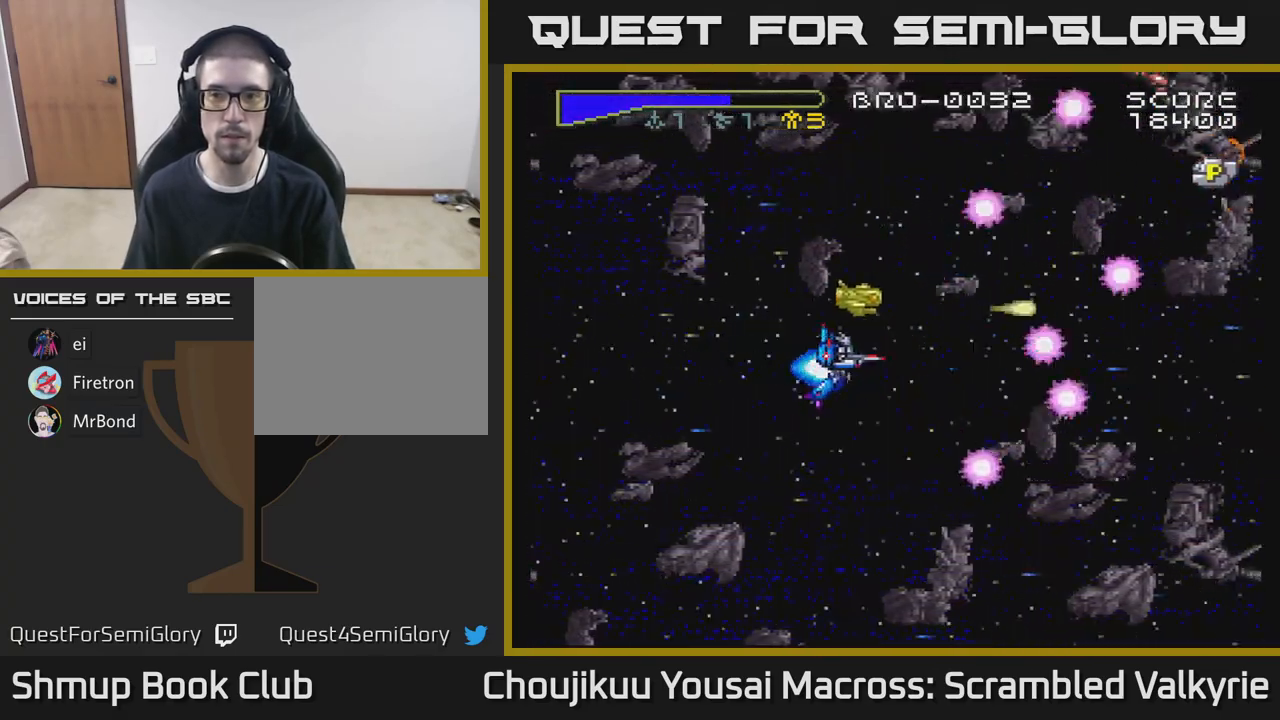
{"buttons": ["DPAD_RIGHT"], "events": [[83, "DPAD_UP", "down"], [100, "DPAD_RIGHT", "up"], [133, "A", "up"], [250, "DPAD_RIGHT", "down"], [250, "DPAD_UP", "up"]]}
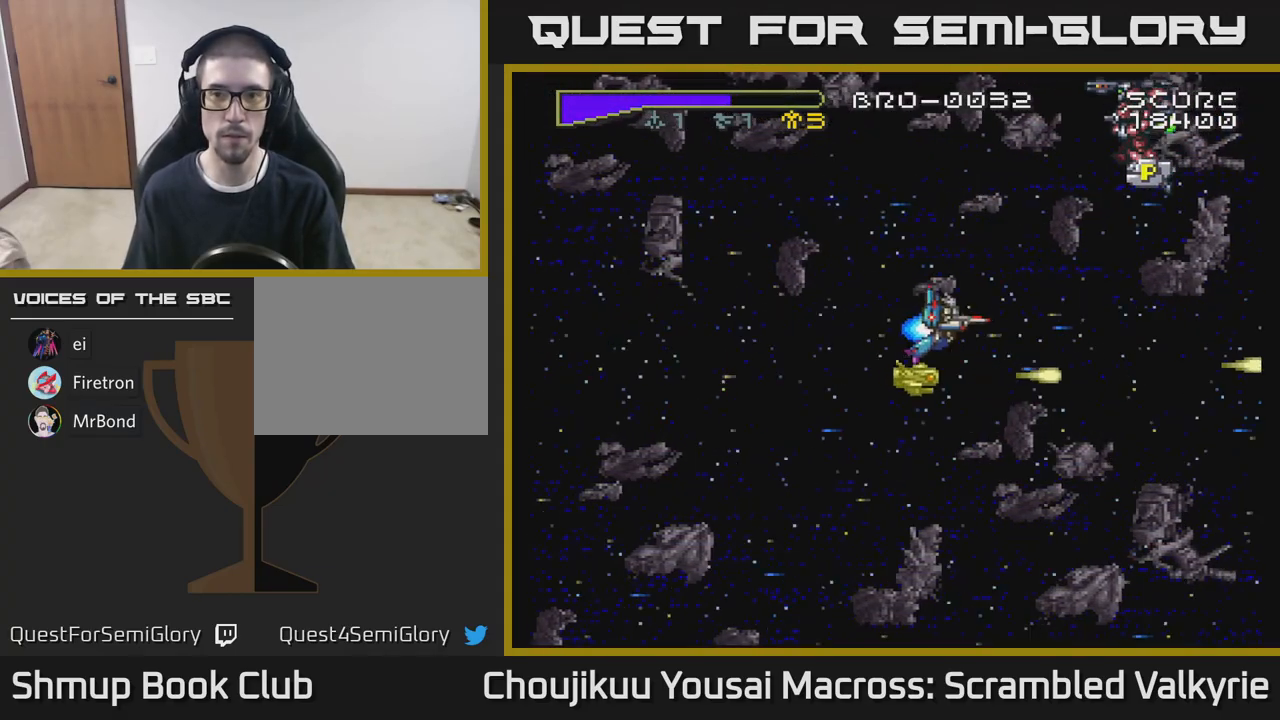
{"buttons": ["DPAD_DOWN"], "events": [[17, "DPAD_DOWN", "down"], [200, "DPAD_DOWN", "up"], [300, "DPAD_DOWN", "down"], [317, "DPAD_RIGHT", "up"]]}
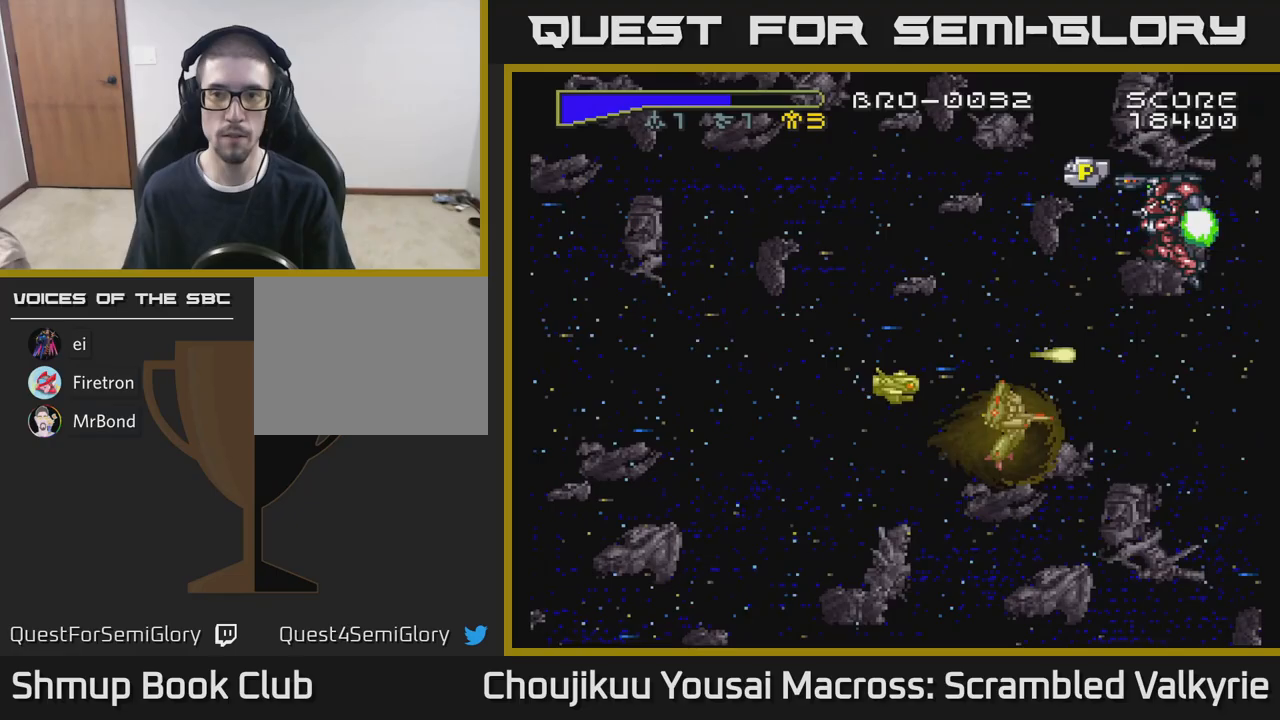
{"buttons": ["DPAD_DOWN", "DPAD_RIGHT"], "events": [[100, "DPAD_DOWN", "up"], [183, "DPAD_RIGHT", "down"], [400, "DPAD_DOWN", "down"]]}
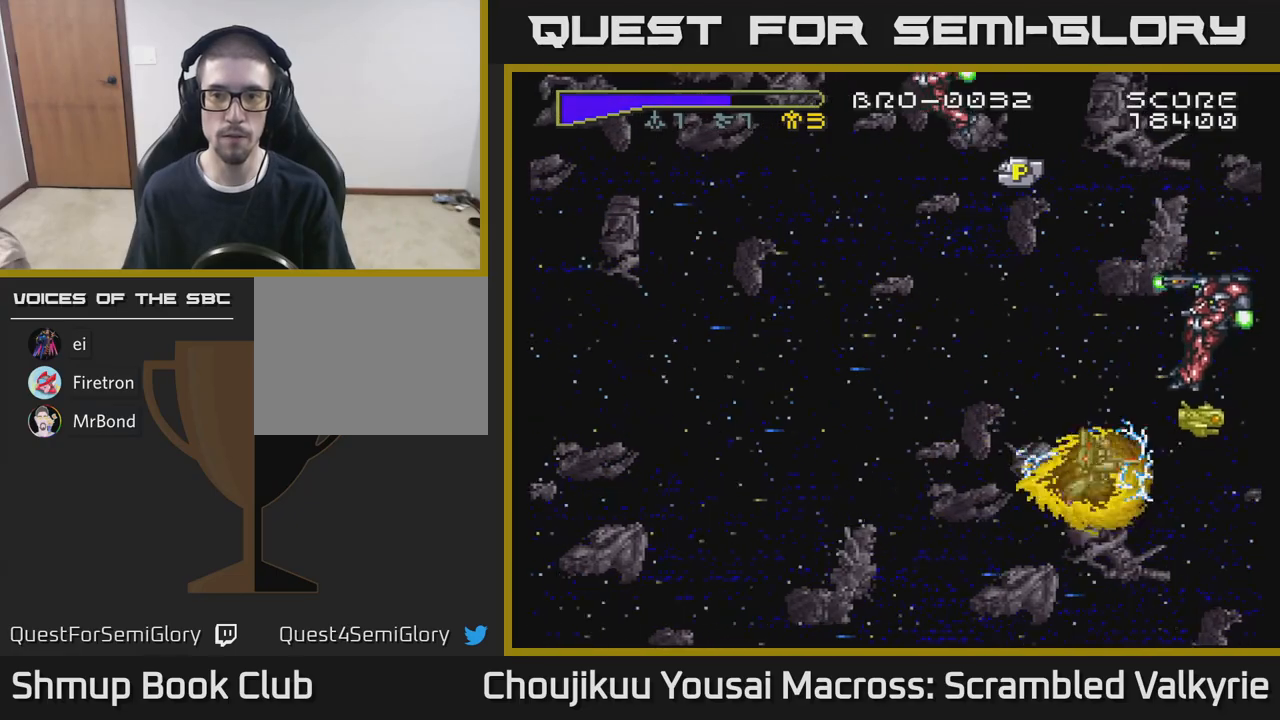
{"buttons": [], "events": [[100, "DPAD_DOWN", "up"], [167, "DPAD_UP", "down"], [233, "DPAD_RIGHT", "up"], [250, "DPAD_RIGHT", "down"], [283, "DPAD_RIGHT", "up"], [333, "DPAD_UP", "up"]]}
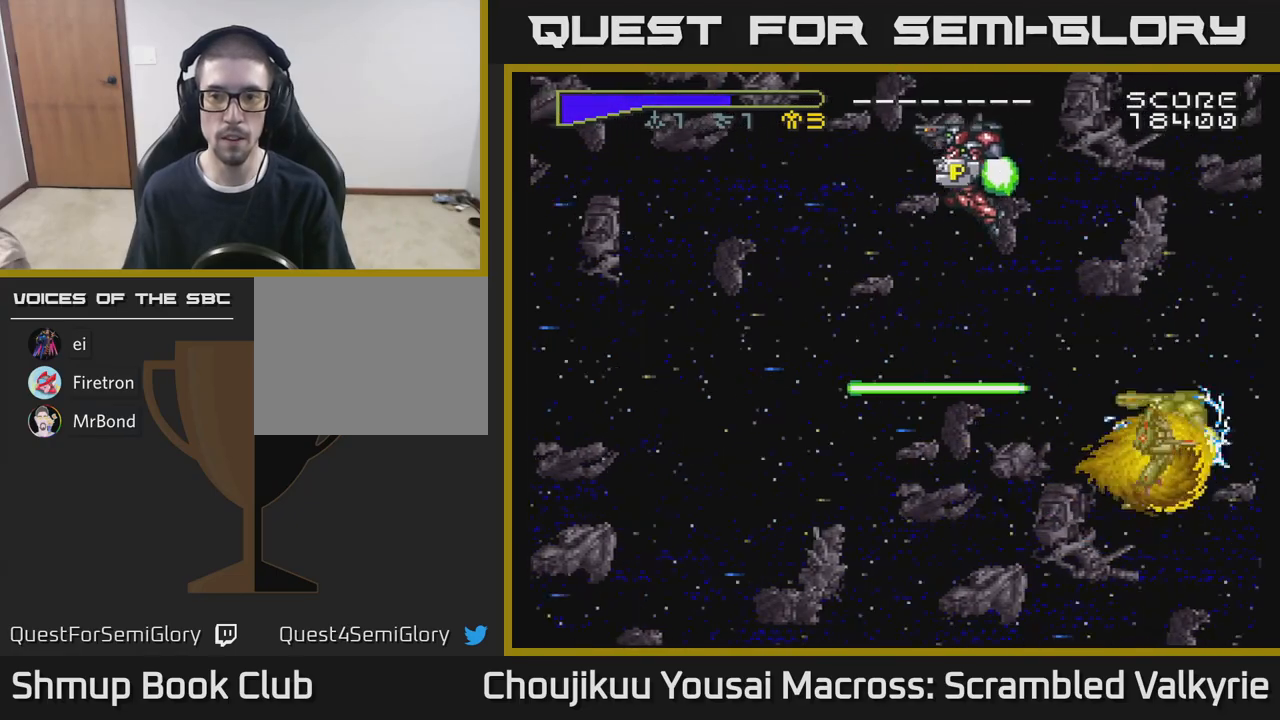
{"buttons": ["DPAD_LEFT"], "events": [[100, "DPAD_LEFT", "down"]]}
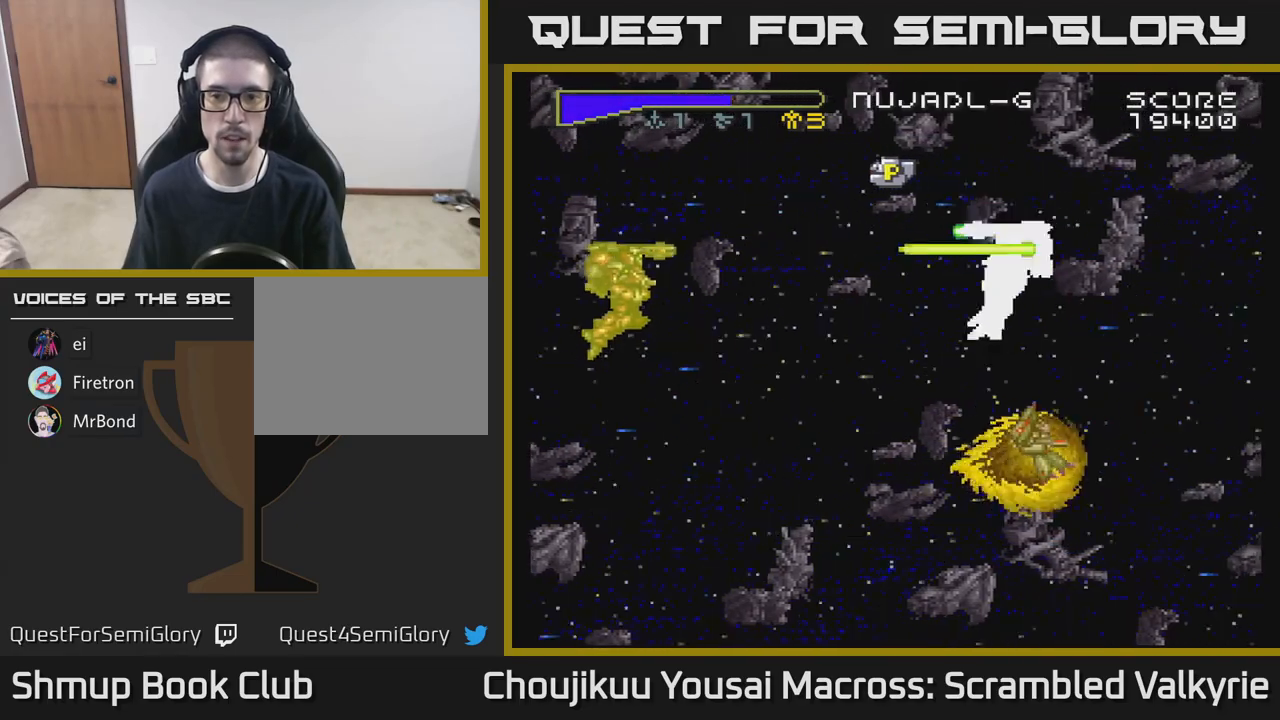
{"buttons": ["A", "DPAD_LEFT"], "events": [[100, "A", "down"]]}
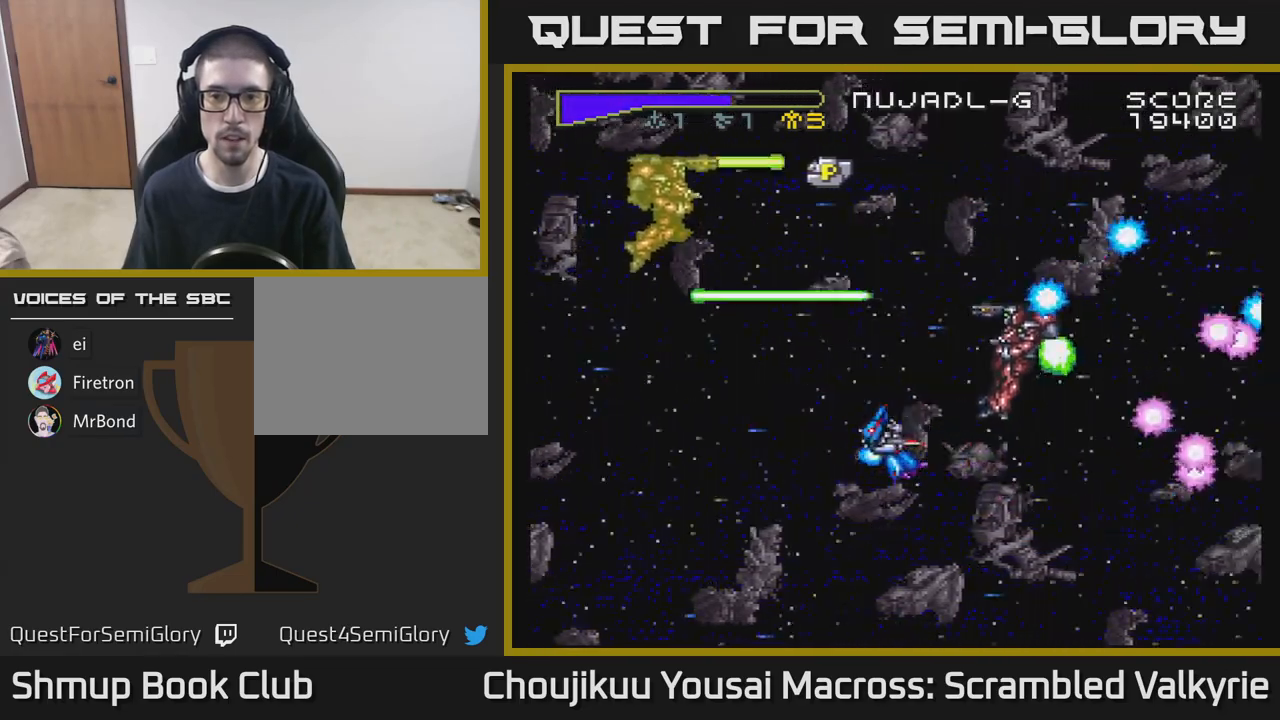
{"buttons": ["A", "DPAD_LEFT"], "events": []}
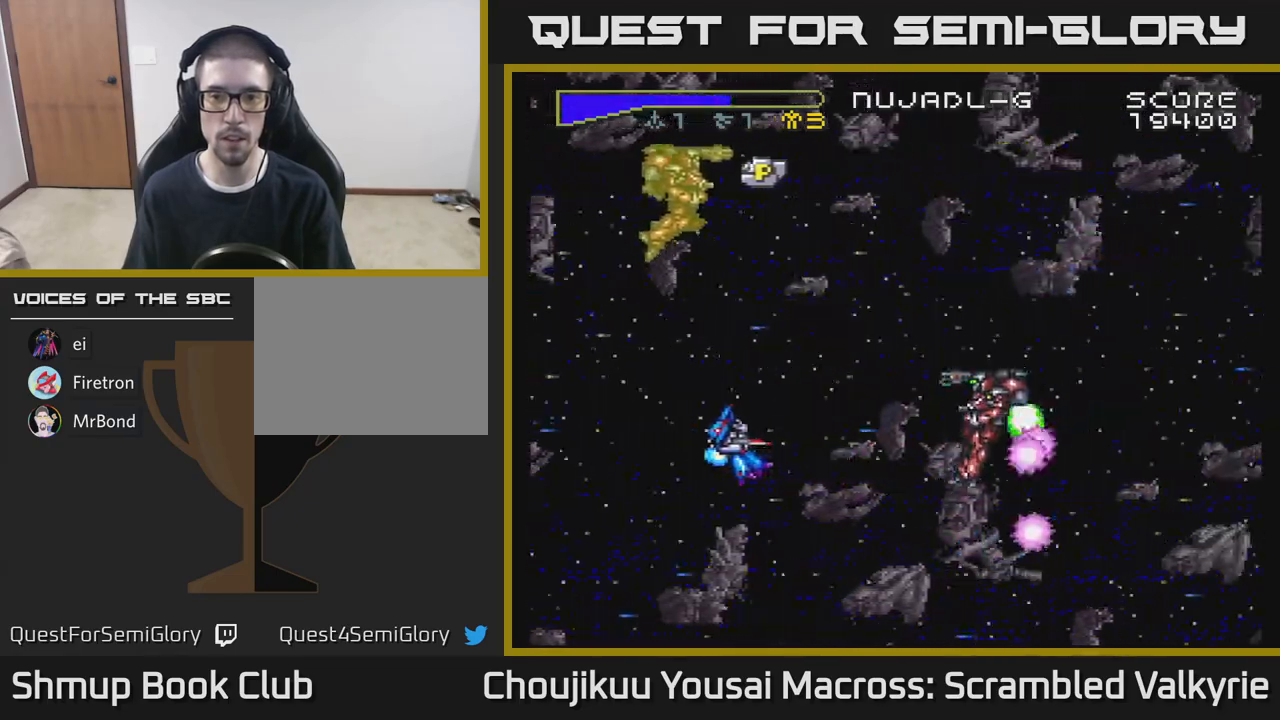
{"buttons": ["A", "DPAD_UP", "DPAD_LEFT"], "events": [[483, "DPAD_UP", "down"]]}
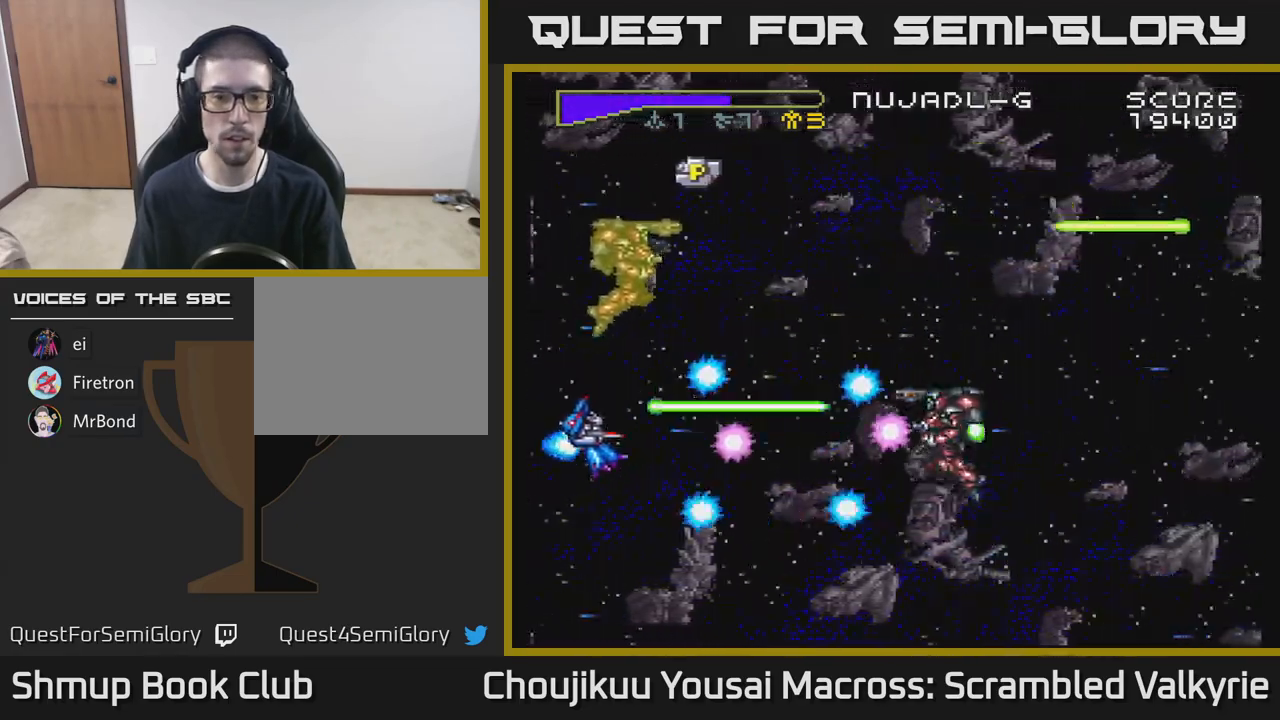
{"buttons": ["A", "DPAD_UP"], "events": [[83, "DPAD_LEFT", "up"]]}
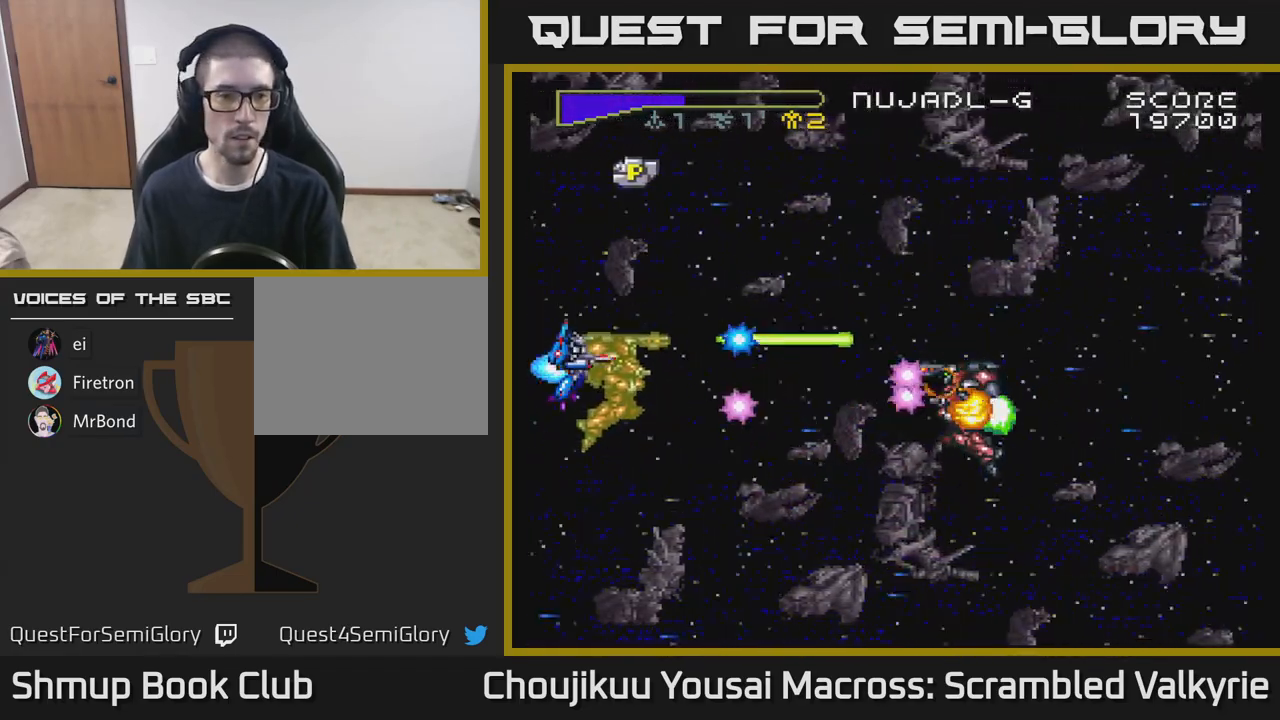
{"buttons": ["A", "DPAD_UP", "DPAD_LEFT"], "events": [[33, "X", "down"], [150, "X", "up"], [467, "DPAD_LEFT", "down"]]}
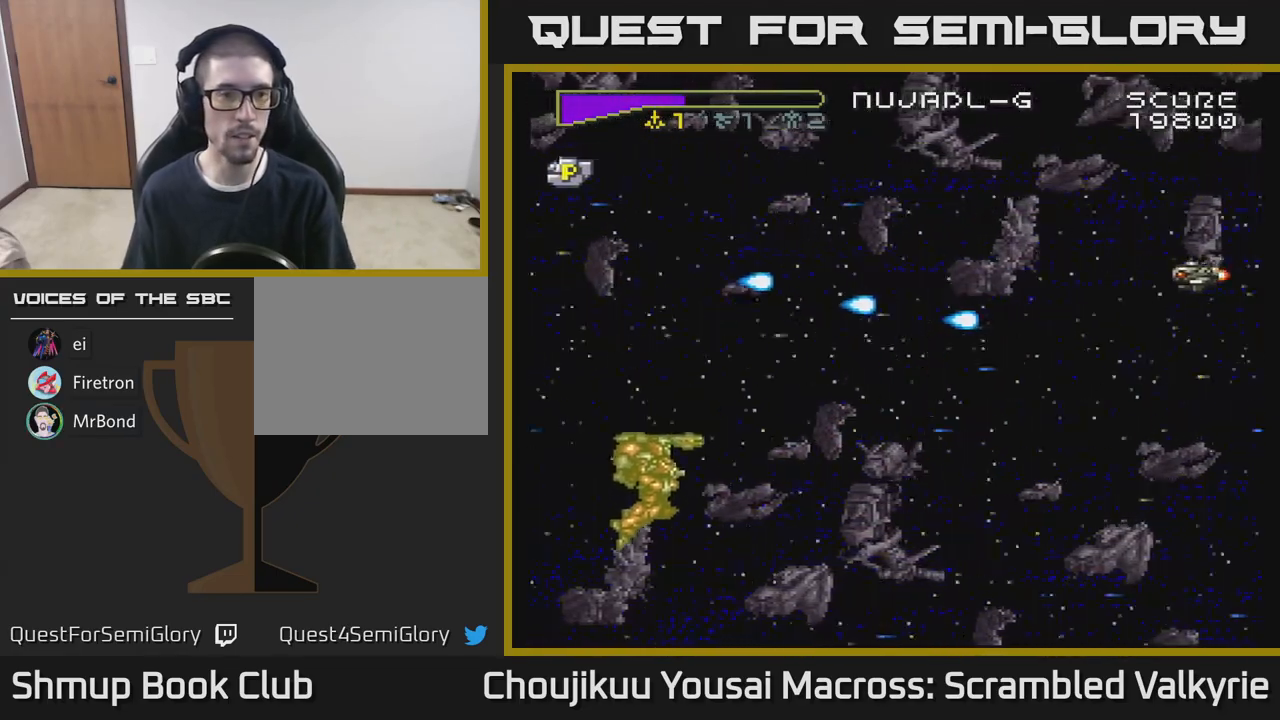
{"buttons": ["A", "DPAD_DOWN", "DPAD_RIGHT"], "events": [[117, "DPAD_LEFT", "up"], [267, "DPAD_UP", "up"], [300, "DPAD_DOWN", "down"], [350, "DPAD_RIGHT", "down"]]}